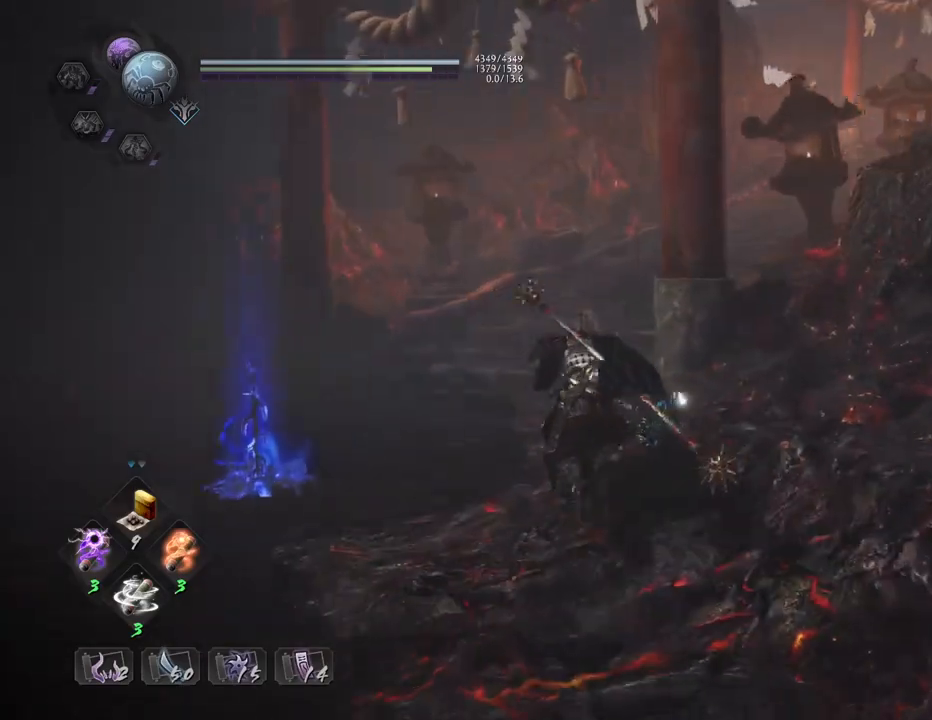
Gameplay with a controller (PlayStation layout); each line is a JSON object with the inputs held at the frame after it. "events" lists button and stick changes between this image and that frame as [ms after this image, input, new state], when the widget could be followed in between.
{"buttons": ["CROSS"], "left_stick": "up", "right_stick": "right", "events": [[267, "right_stick", "right"]]}
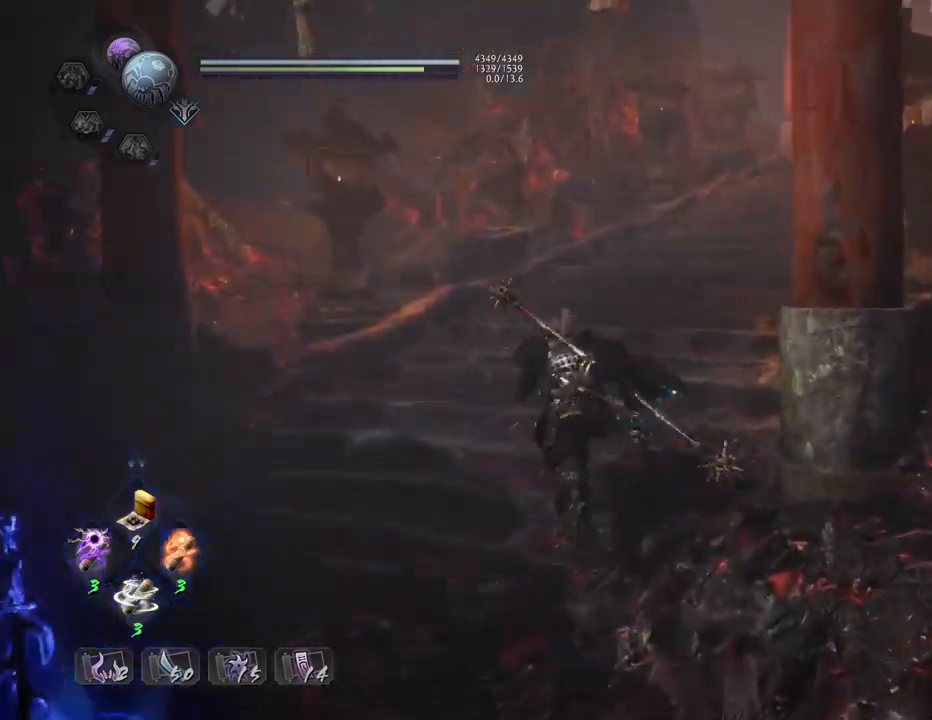
{"buttons": ["CROSS"], "left_stick": "up", "right_stick": "right", "events": []}
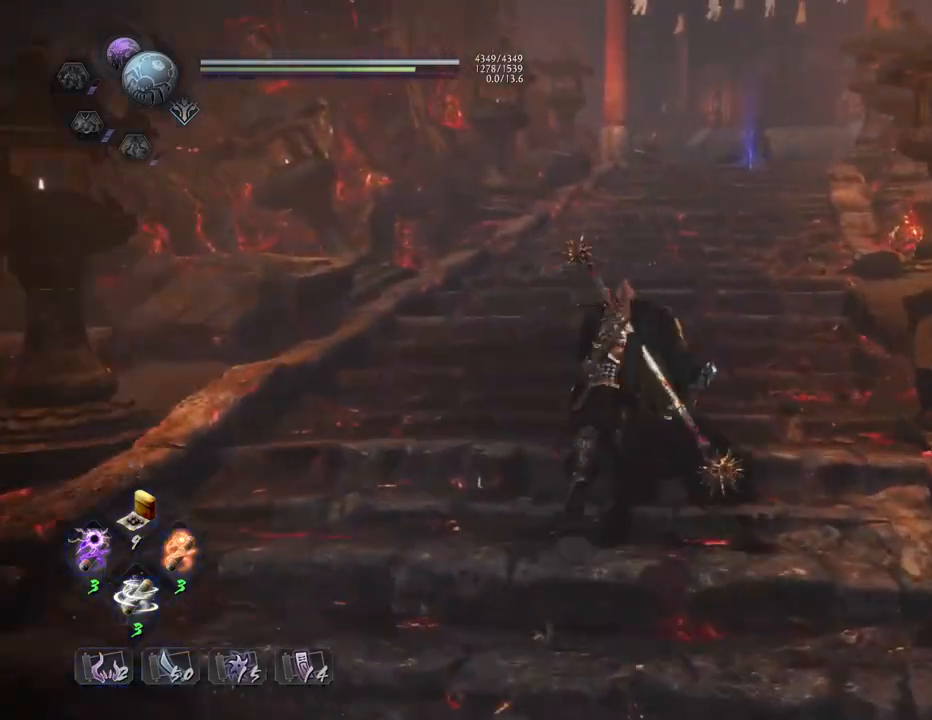
{"buttons": ["CROSS"], "left_stick": "up", "right_stick": "down-right", "events": [[150, "right_stick", "down-right"]]}
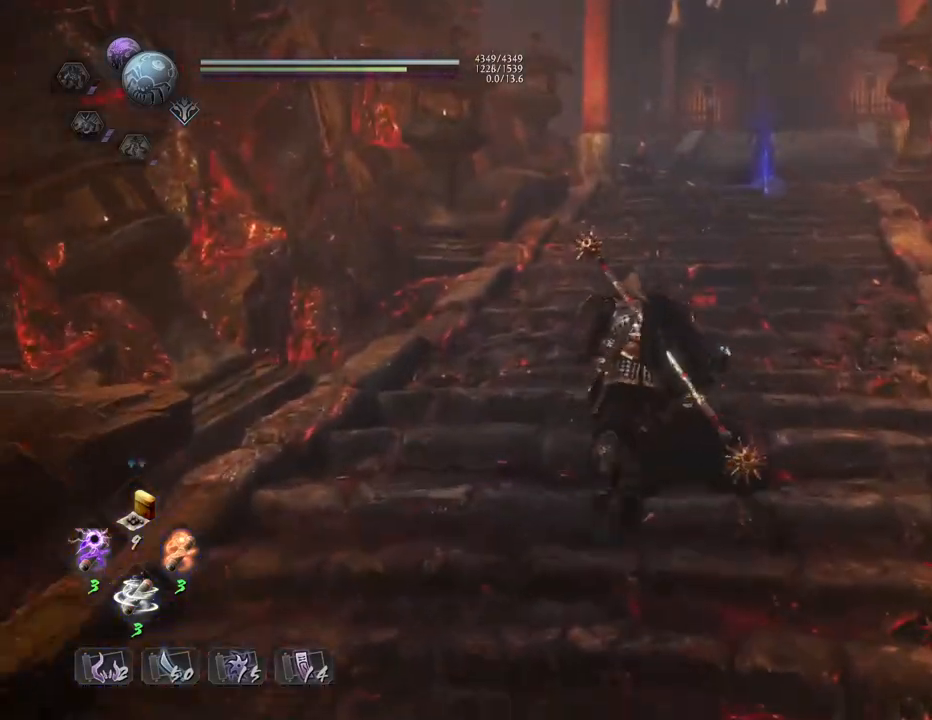
{"buttons": ["CROSS"], "left_stick": "up", "right_stick": "down", "events": [[67, "right_stick", "down"]]}
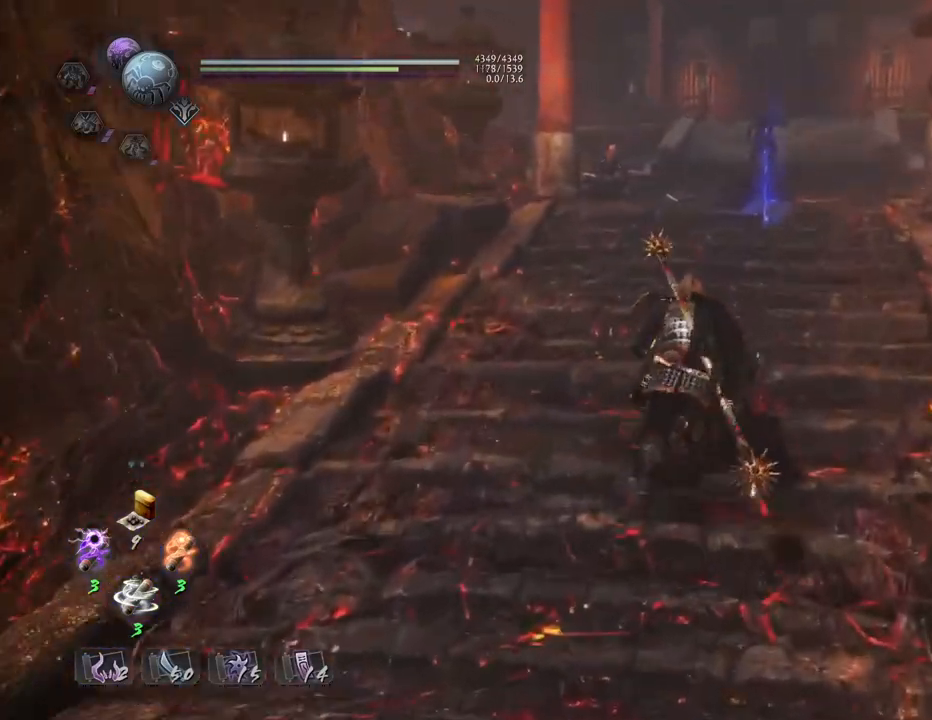
{"buttons": ["L1"], "left_stick": "up", "right_stick": "center", "events": [[17, "R3", "down"], [117, "R3", "up"], [117, "right_stick", "center"], [367, "CROSS", "up"], [483, "L1", "down"]]}
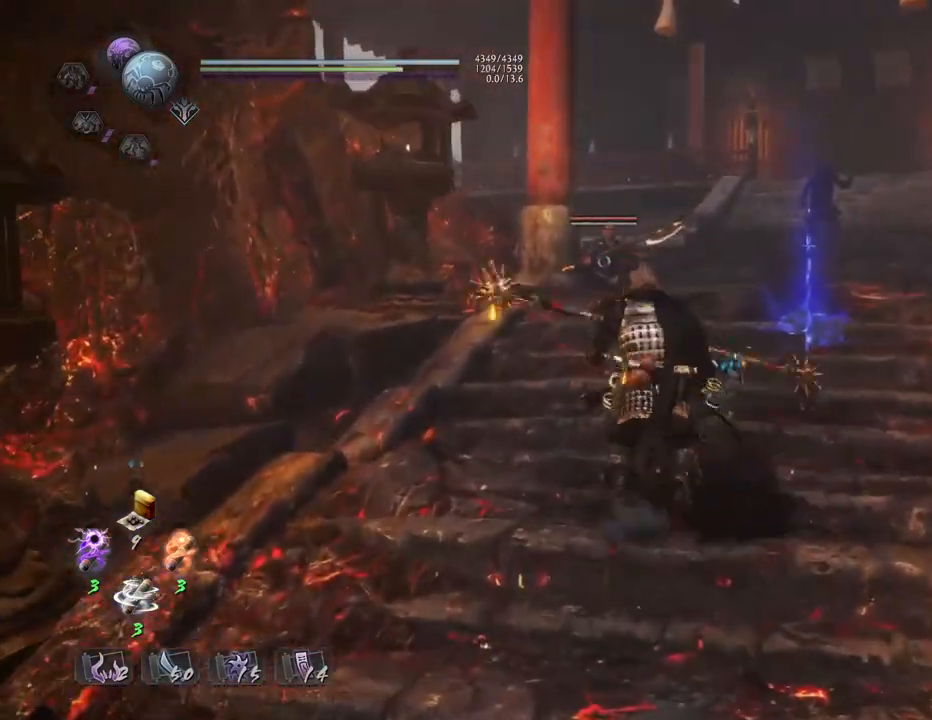
{"buttons": [], "left_stick": "center", "right_stick": "center", "events": [[117, "CROSS", "down"], [183, "CROSS", "up"], [217, "L1", "up"], [250, "left_stick", "center"], [300, "SQUARE", "down"], [383, "SQUARE", "up"]]}
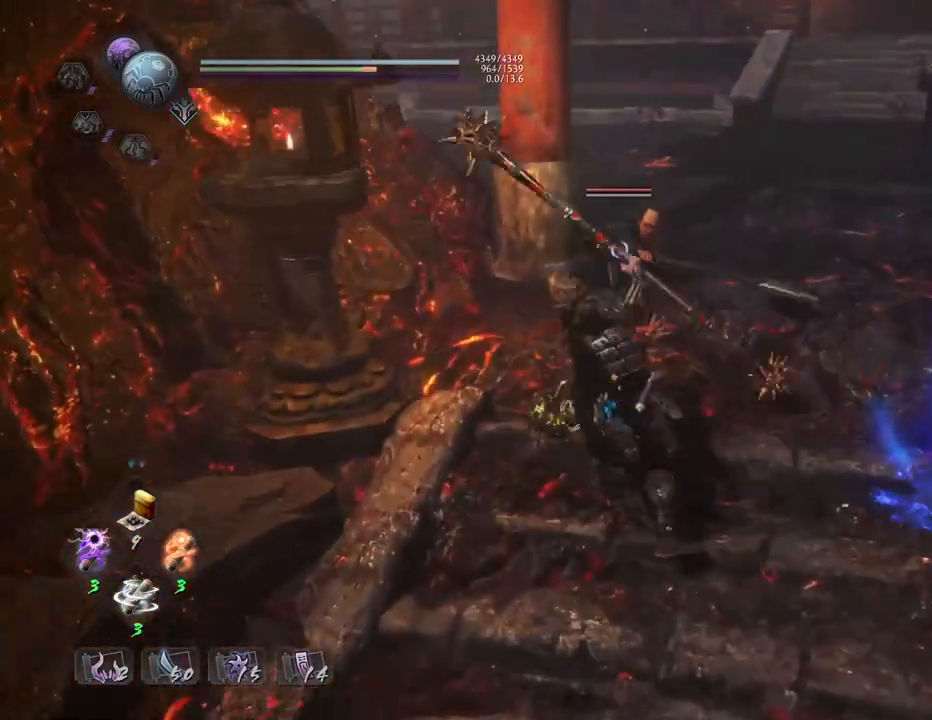
{"buttons": [], "left_stick": "center", "right_stick": "center", "events": [[133, "left_stick", "up"], [383, "left_stick", "center"]]}
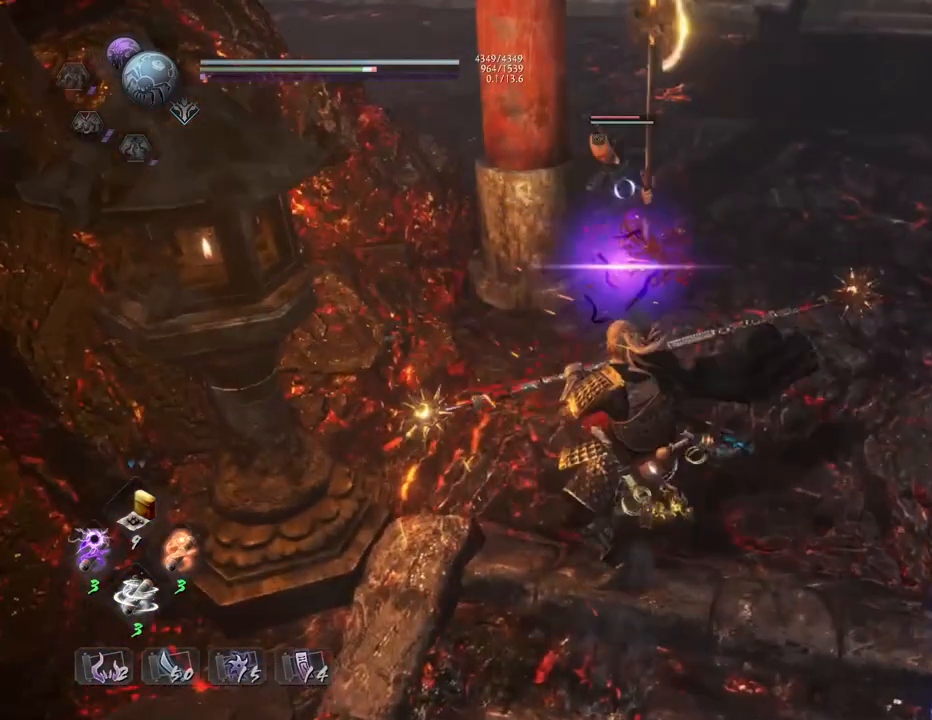
{"buttons": ["SQUARE"], "left_stick": "center", "right_stick": "center", "events": [[117, "left_stick", "up"], [233, "left_stick", "center"], [283, "CROSS", "down"], [367, "CROSS", "up"], [483, "SQUARE", "down"]]}
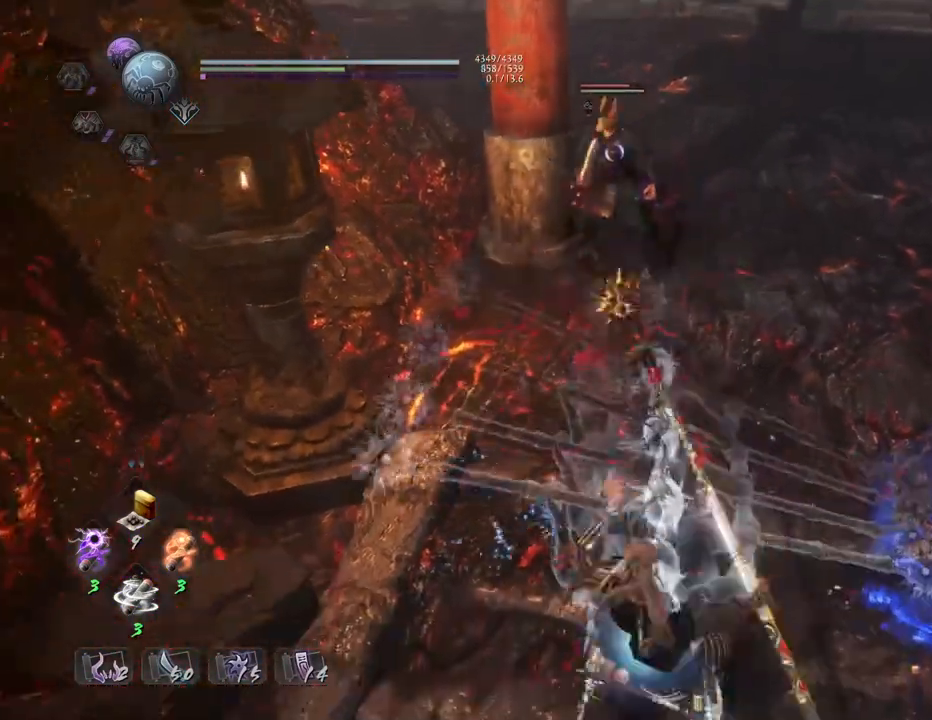
{"buttons": [], "left_stick": "center", "right_stick": "center", "events": [[67, "SQUARE", "up"], [183, "SQUARE", "down"], [283, "SQUARE", "up"], [367, "SQUARE", "down"], [467, "SQUARE", "up"]]}
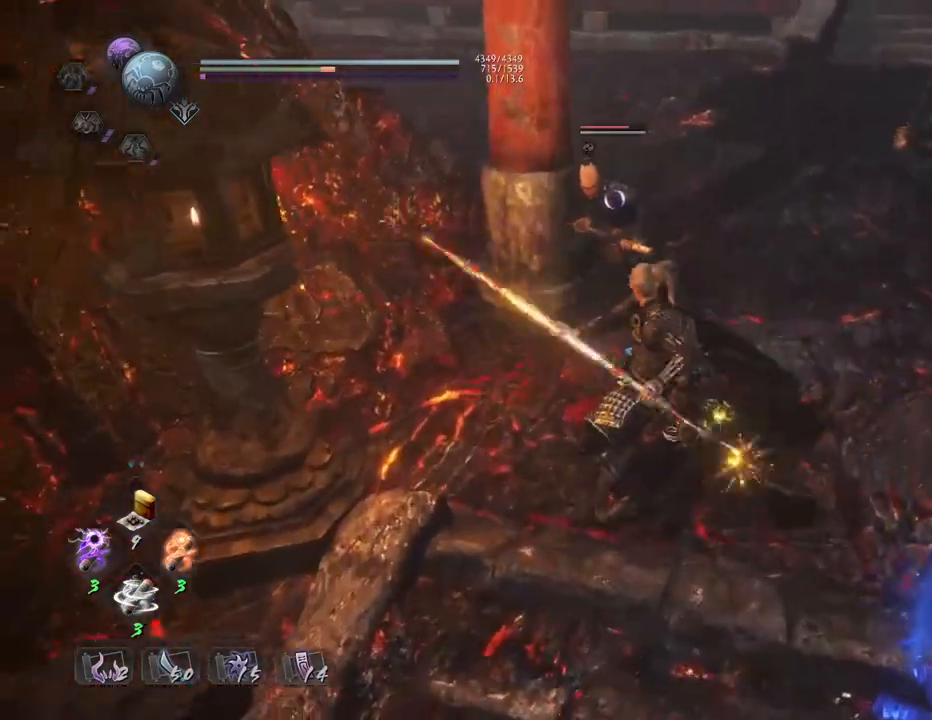
{"buttons": [], "left_stick": "center", "right_stick": "center", "events": []}
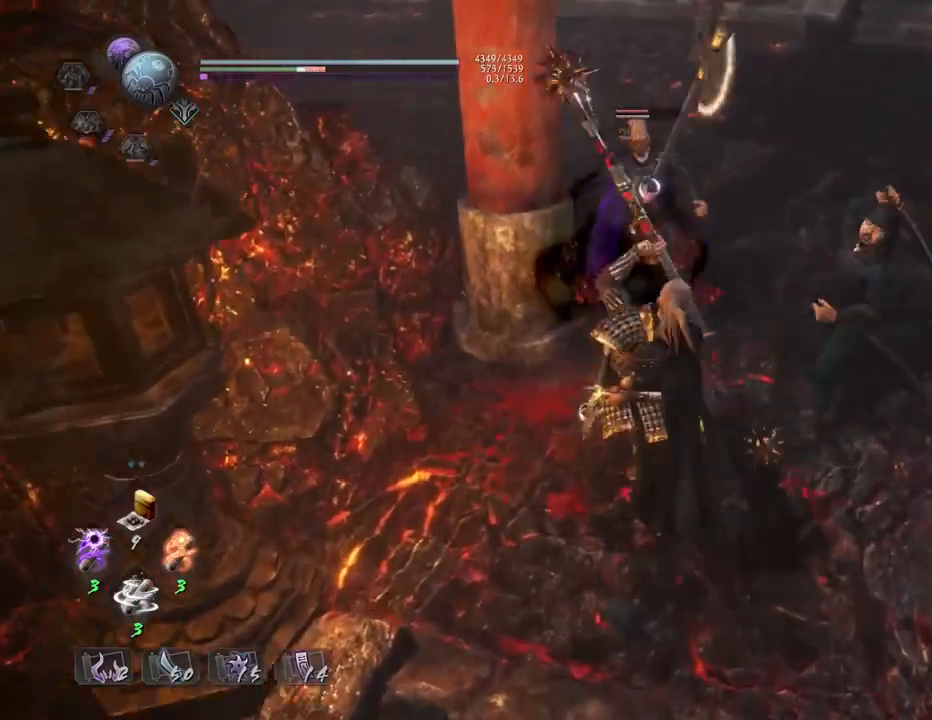
{"buttons": ["L1"], "left_stick": "center", "right_stick": "center", "events": [[267, "R1", "down"], [333, "SQUARE", "down"], [350, "SQUARE", "up"], [400, "CROSS", "down"], [467, "R1", "up"], [500, "CROSS", "up"], [500, "L1", "down"]]}
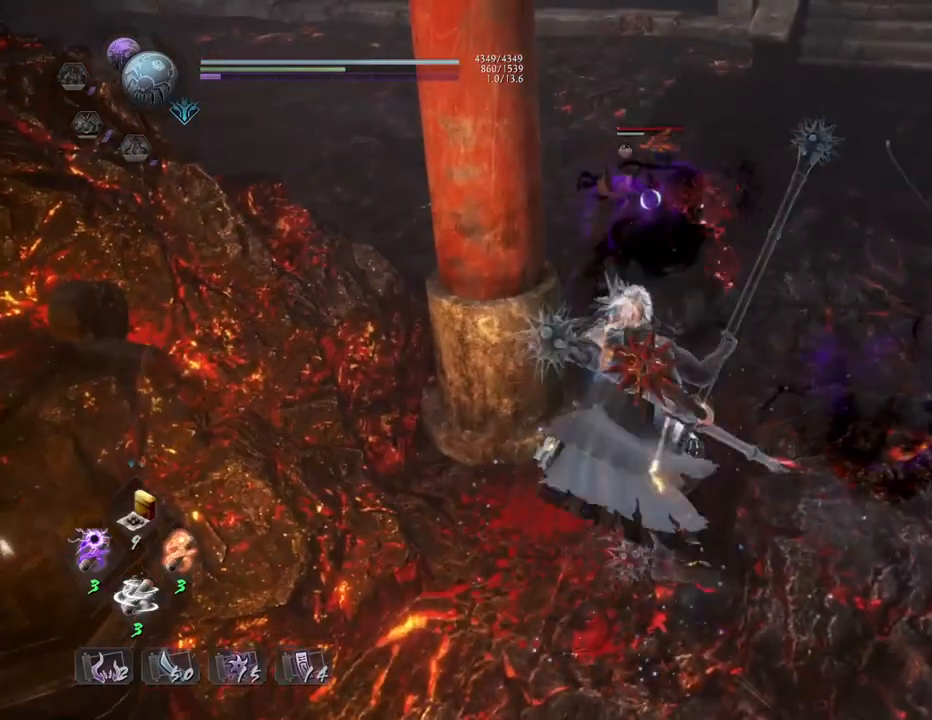
{"buttons": ["SQUARE", "L1"], "left_stick": "up", "right_stick": "center", "events": [[17, "left_stick", "up"], [150, "SQUARE", "down"]]}
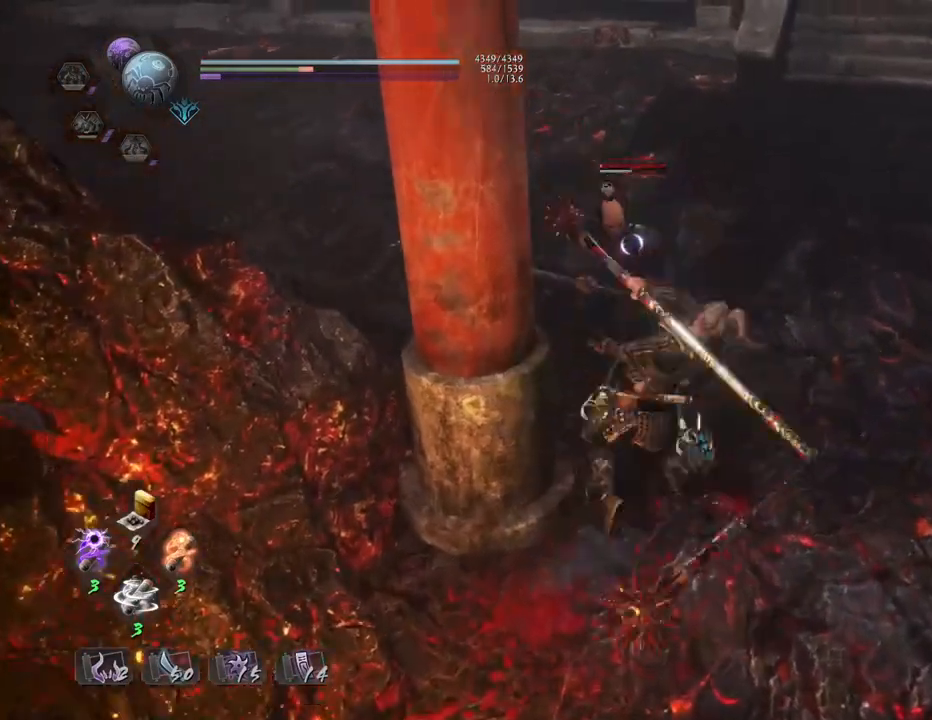
{"buttons": [], "left_stick": "right", "right_stick": "center", "events": [[200, "L1", "up"], [200, "SQUARE", "up"], [250, "left_stick", "right"], [400, "CROSS", "down"], [483, "CROSS", "up"]]}
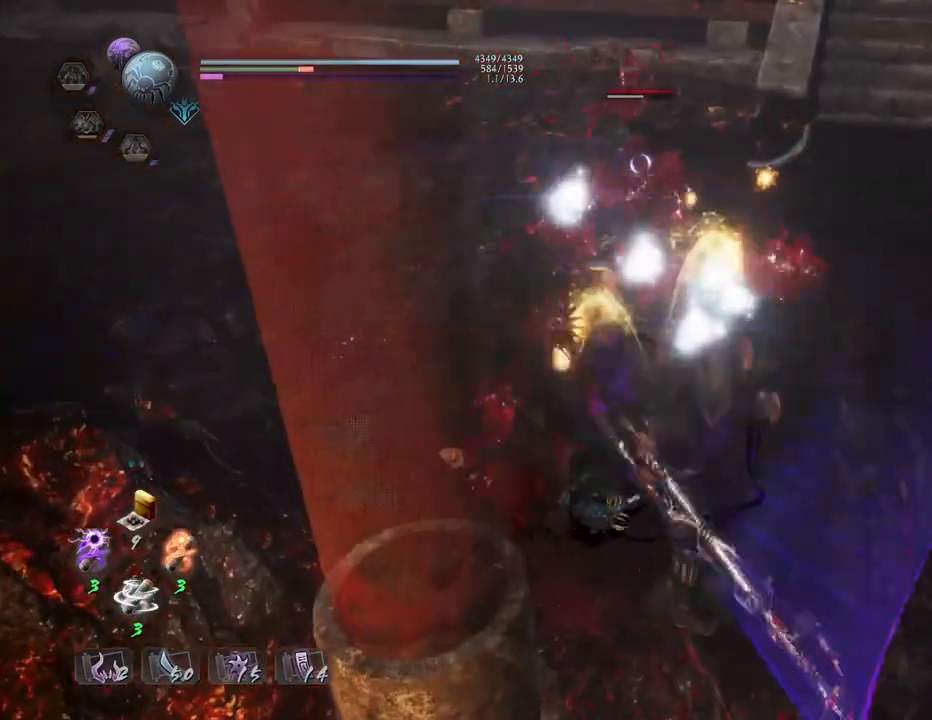
{"buttons": [], "left_stick": "up", "right_stick": "center", "events": [[100, "left_stick", "center"], [117, "SQUARE", "down"], [217, "SQUARE", "up"], [500, "left_stick", "up"]]}
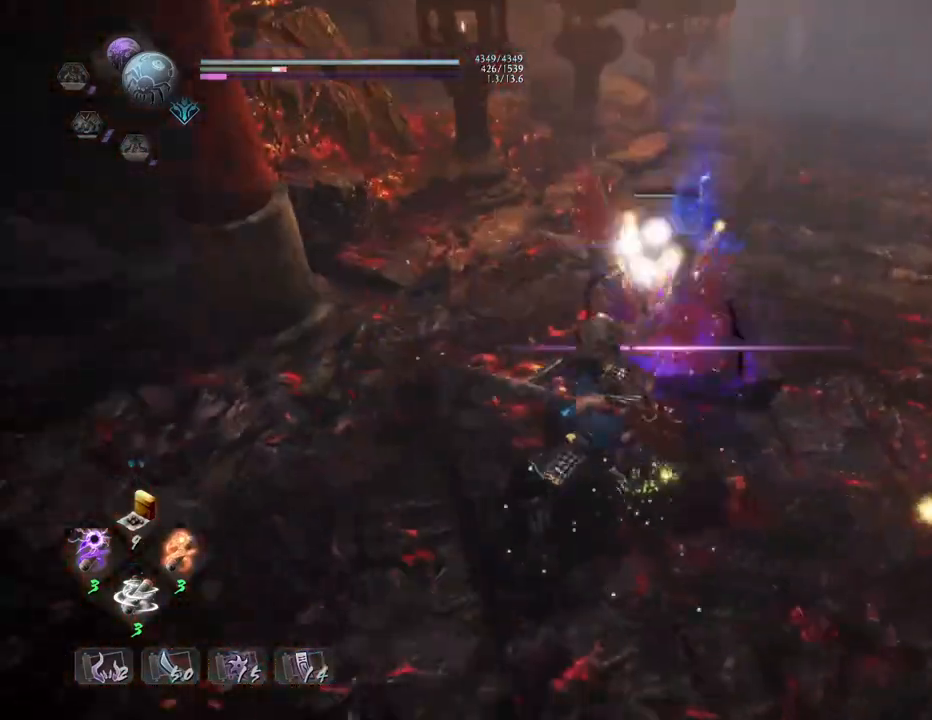
{"buttons": [], "left_stick": "center", "right_stick": "center", "events": [[133, "CROSS", "down"], [233, "CROSS", "up"], [233, "left_stick", "center"], [367, "SQUARE", "down"], [400, "SQUARE", "up"]]}
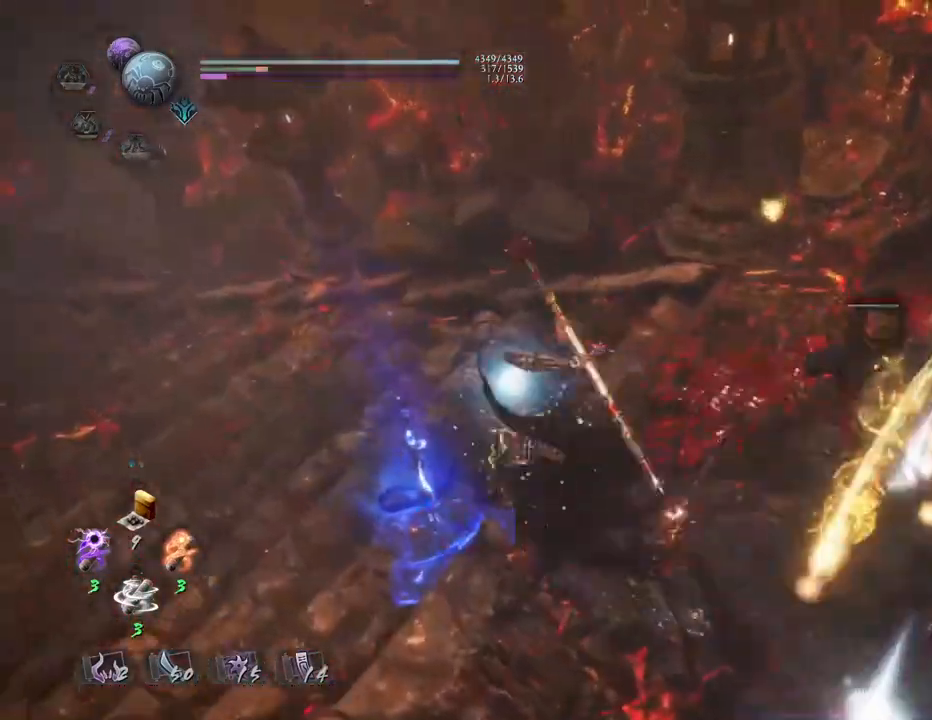
{"buttons": [], "left_stick": "right", "right_stick": "up-right", "events": [[250, "right_stick", "up-right"], [283, "left_stick", "right"], [417, "CROSS", "down"], [500, "CROSS", "up"]]}
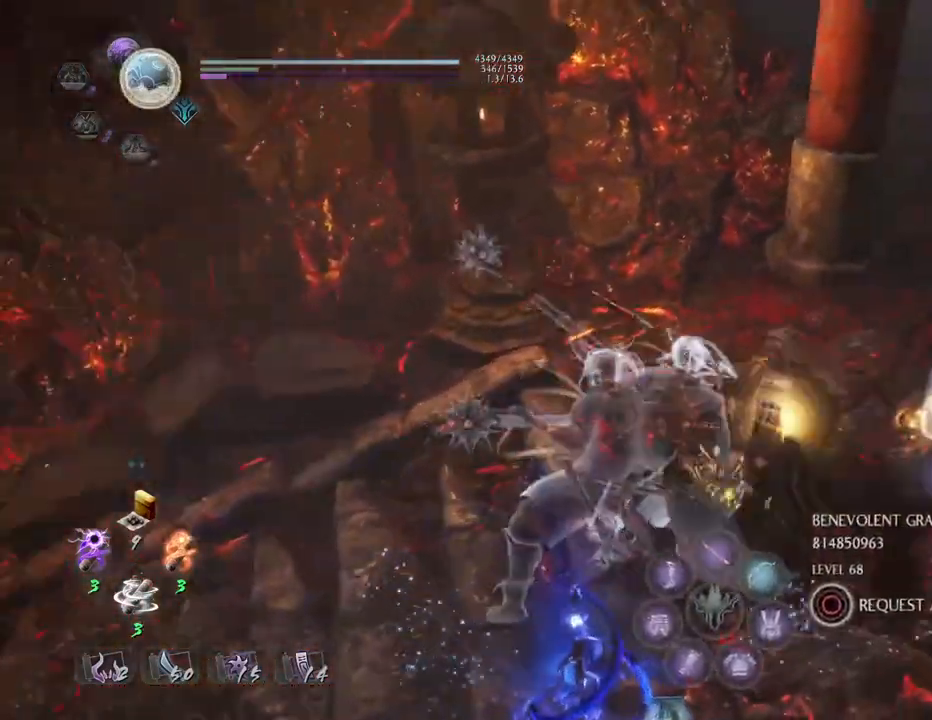
{"buttons": ["CIRCLE"], "left_stick": "up-right", "right_stick": "up", "events": [[100, "right_stick", "up"], [200, "left_stick", "up-right"], [283, "CIRCLE", "down"], [383, "CIRCLE", "up"], [483, "CIRCLE", "down"]]}
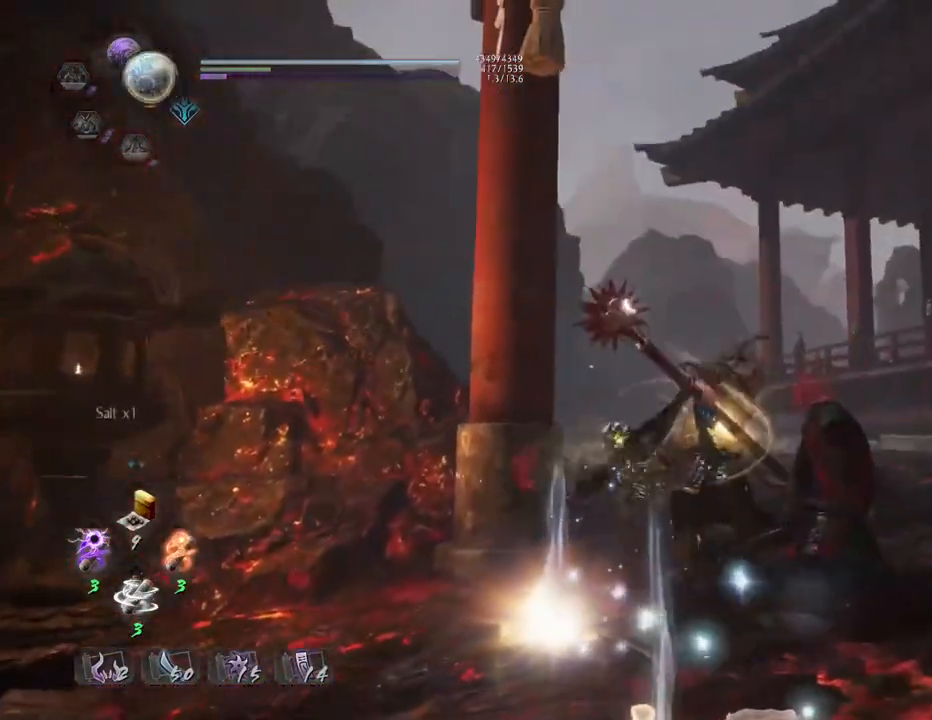
{"buttons": ["CROSS"], "left_stick": "up", "right_stick": "center", "events": [[50, "CIRCLE", "up"], [67, "right_stick", "center"], [133, "right_stick", "down-left"], [200, "CROSS", "down"], [367, "right_stick", "center"], [383, "left_stick", "up"]]}
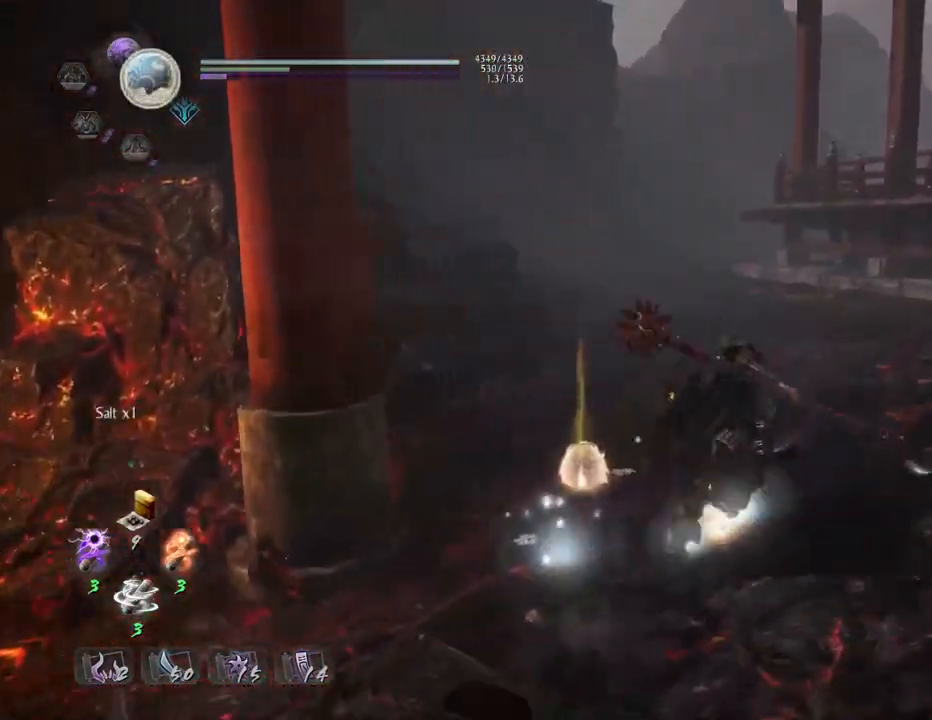
{"buttons": ["CROSS"], "left_stick": "up", "right_stick": "right", "events": [[167, "right_stick", "right"]]}
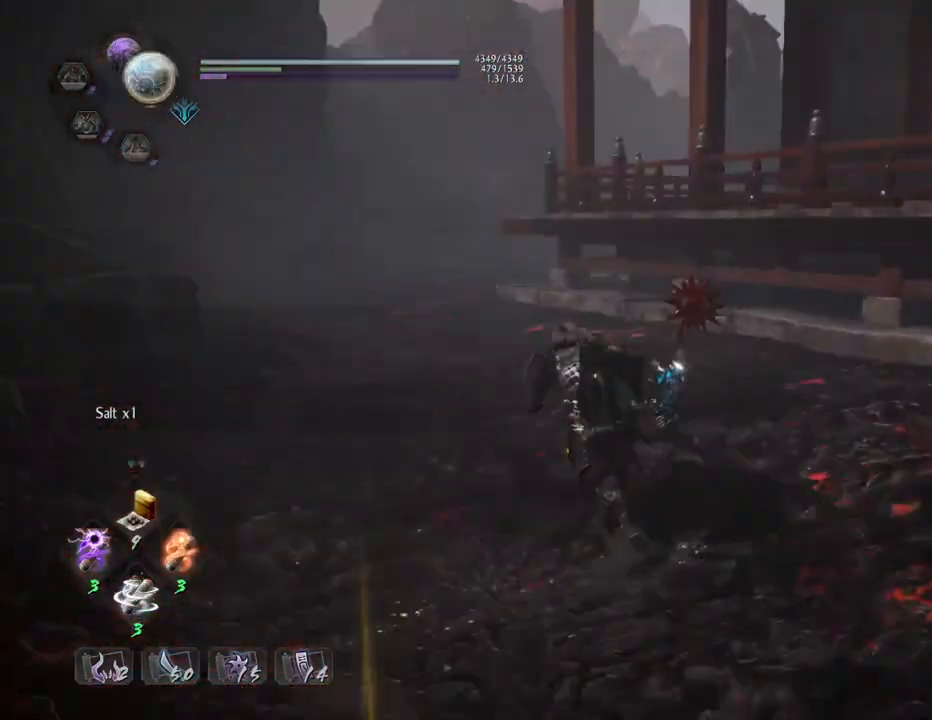
{"buttons": ["CROSS"], "left_stick": "up-left", "right_stick": "right", "events": [[33, "left_stick", "up-left"]]}
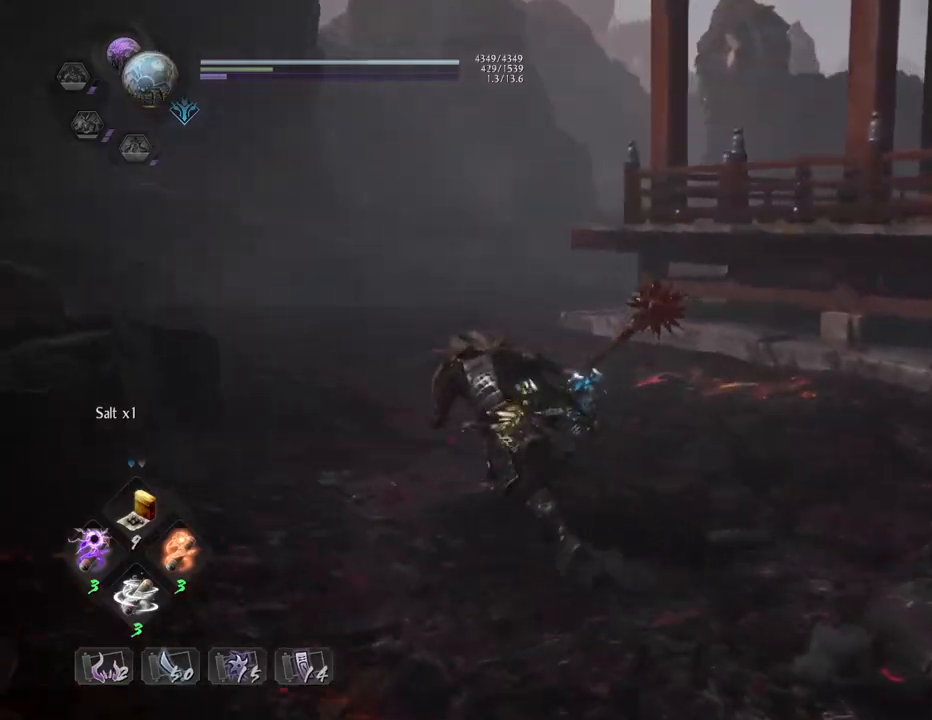
{"buttons": ["CROSS"], "left_stick": "up-left", "right_stick": "right", "events": []}
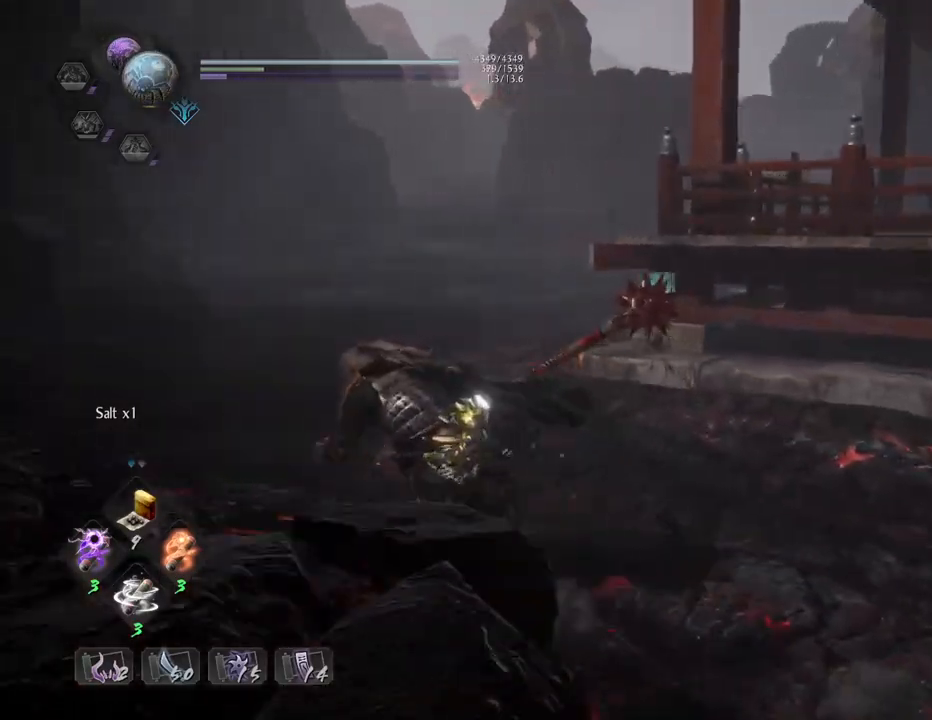
{"buttons": [], "left_stick": "up", "right_stick": "right", "events": [[400, "left_stick", "up"], [417, "CROSS", "up"]]}
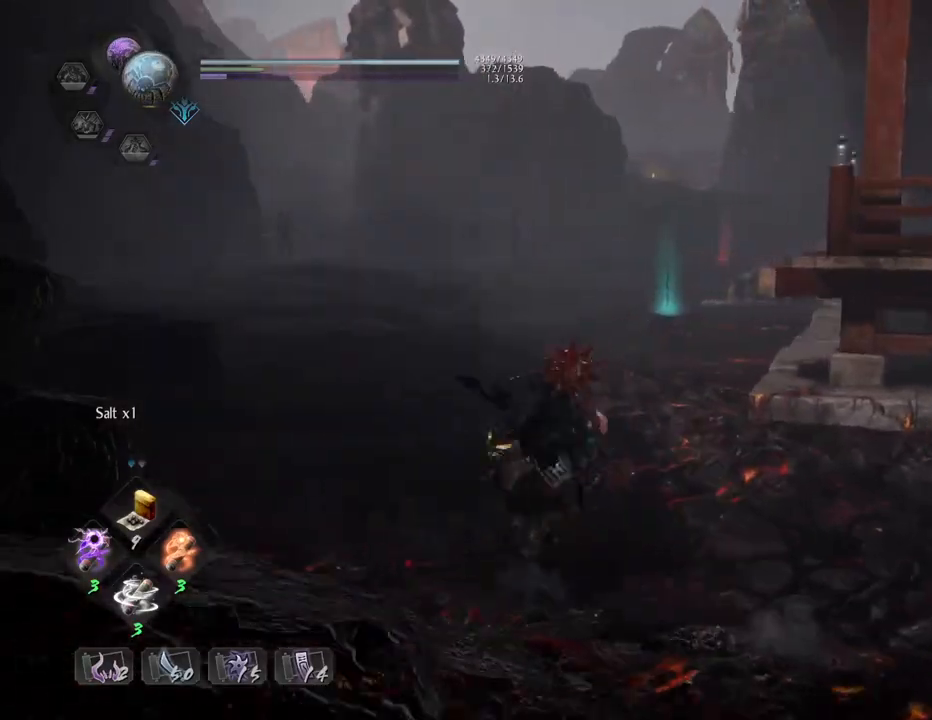
{"buttons": [], "left_stick": "center", "right_stick": "left", "events": [[117, "left_stick", "center"], [417, "right_stick", "center"], [500, "right_stick", "left"]]}
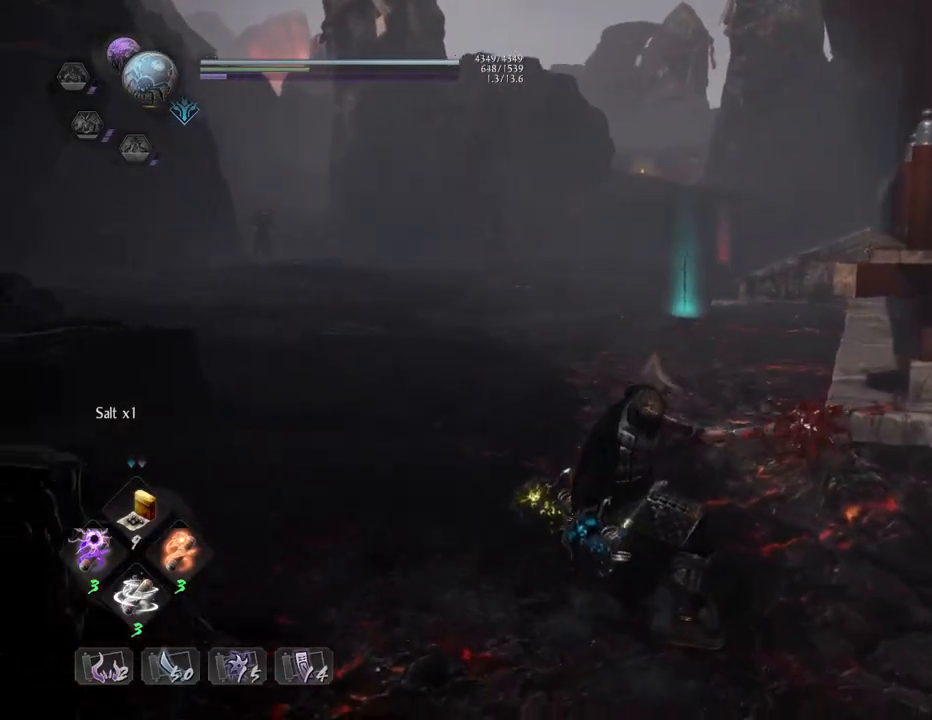
{"buttons": ["L2"], "left_stick": "center", "right_stick": "up-left", "events": [[183, "L2", "down"], [217, "right_stick", "center"], [267, "R3", "down"], [383, "R3", "up"], [400, "right_stick", "up-left"]]}
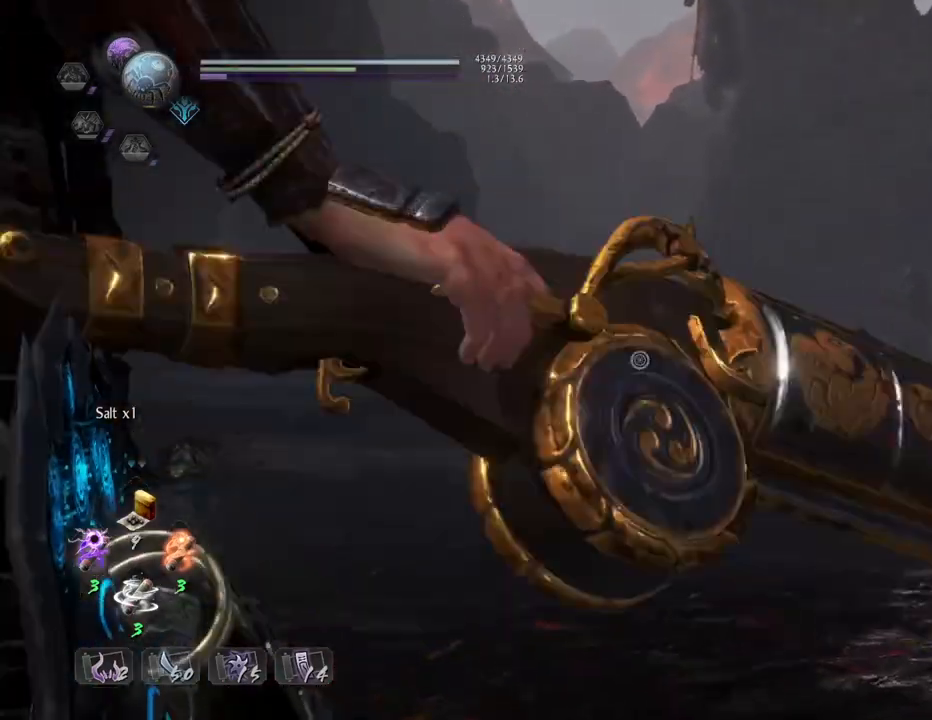
{"buttons": ["L2"], "left_stick": "center", "right_stick": "left", "events": [[300, "right_stick", "left"]]}
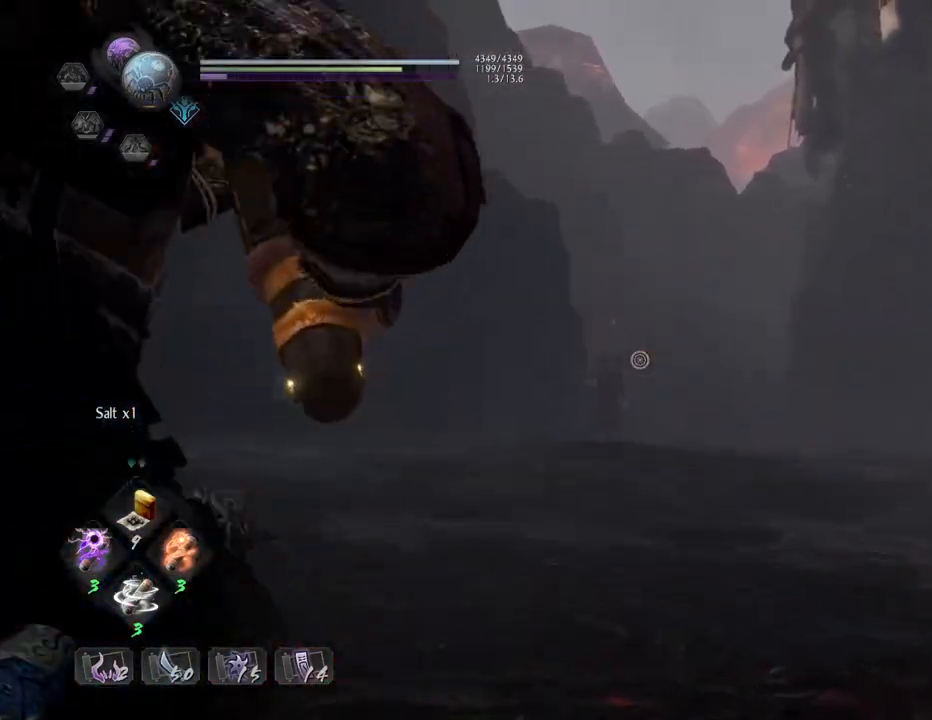
{"buttons": ["L2"], "left_stick": "center", "right_stick": "center", "events": [[83, "right_stick", "center"], [217, "right_stick", "left"], [317, "right_stick", "center"]]}
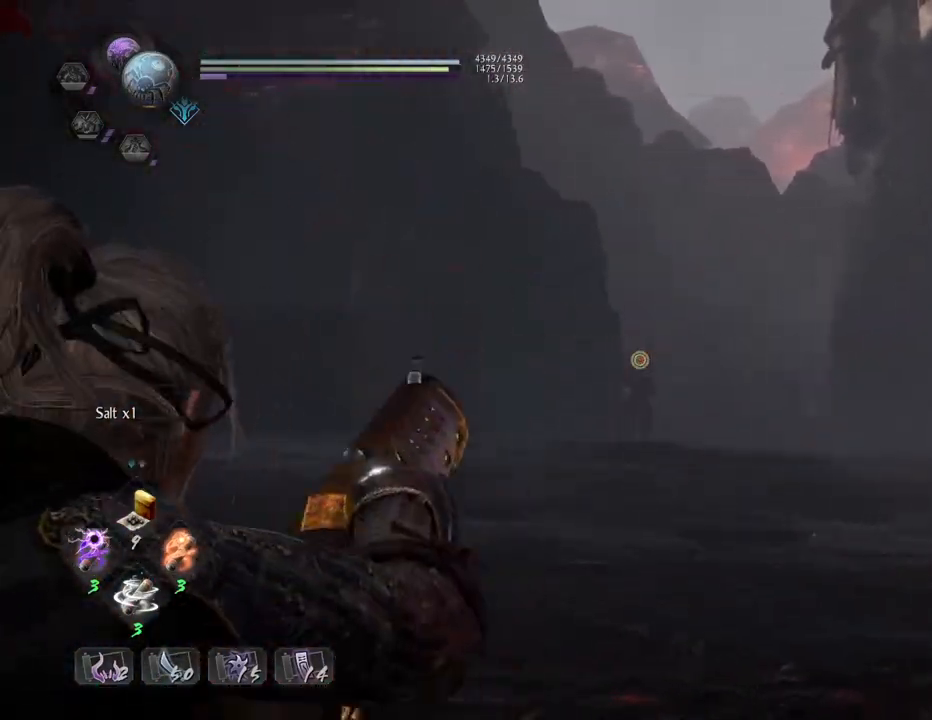
{"buttons": ["L2", "R2"], "left_stick": "center", "right_stick": "center", "events": [[433, "R2", "down"]]}
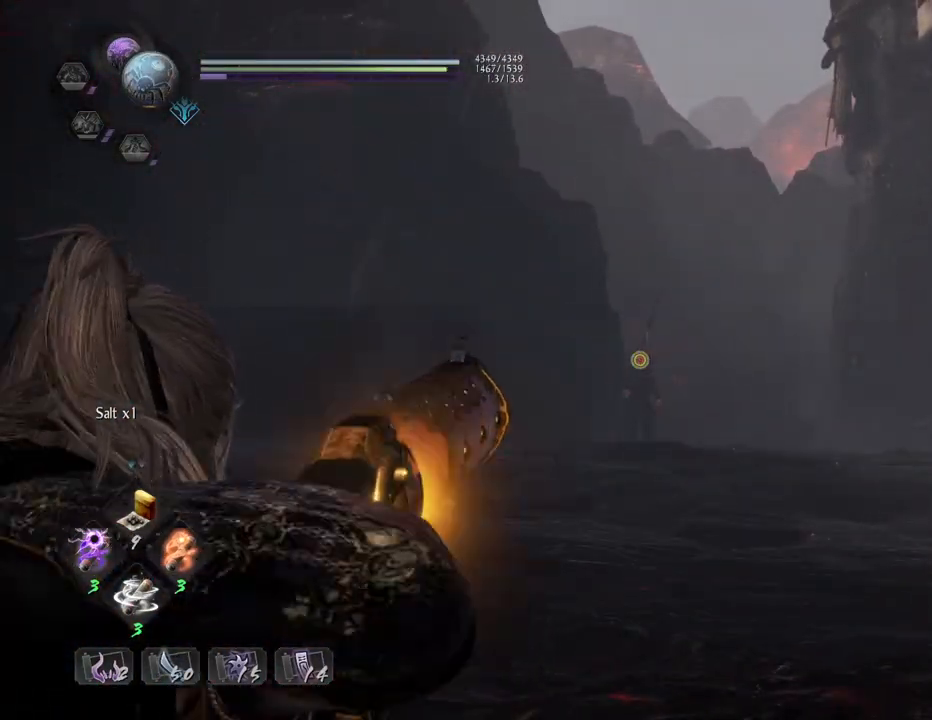
{"buttons": ["L2"], "left_stick": "center", "right_stick": "center", "events": [[117, "R2", "up"], [200, "right_stick", "right"], [467, "right_stick", "center"]]}
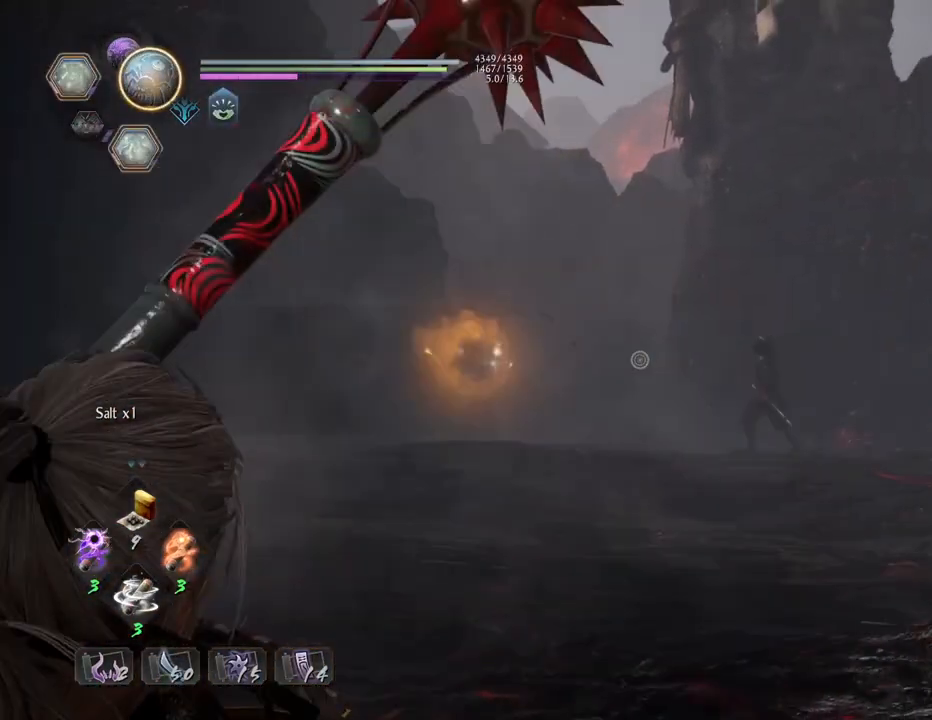
{"buttons": ["L2"], "left_stick": "center", "right_stick": "right", "events": [[167, "right_stick", "right"]]}